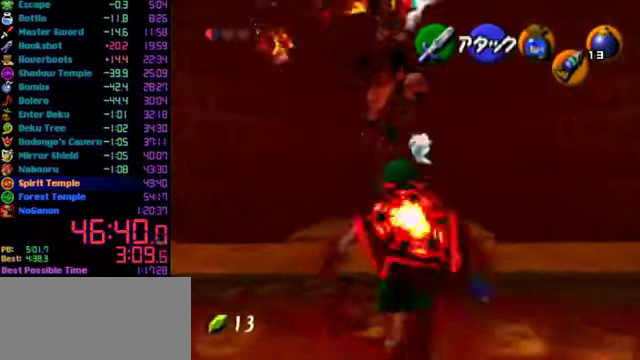
Gameplay with a controller (Nintendo layout); each line is a JSON object with the inputs held at the frame after it. "events" lists button and stick changes between this image and that frame as [ms after this image, input, new state], when the widget could be followed in between. Not read: L3 R3.
{"buttons": [], "left_stick": "up", "events": []}
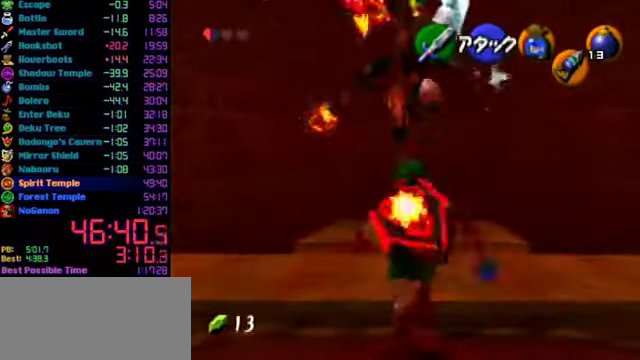
{"buttons": [], "left_stick": "up", "events": [[200, "A", "down"], [333, "A", "up"]]}
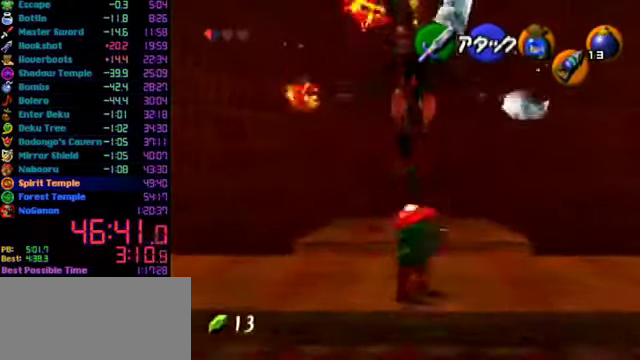
{"buttons": [], "left_stick": "center", "events": [[500, "left_stick", "center"]]}
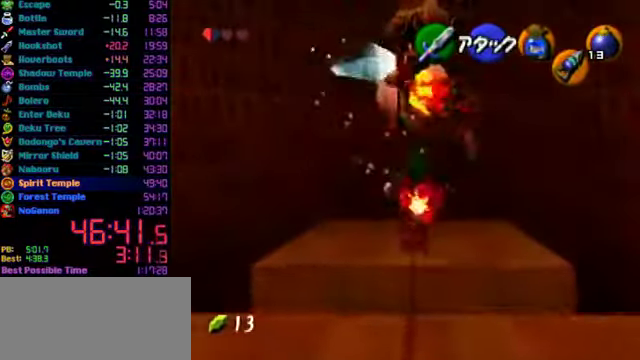
{"buttons": [], "left_stick": "center", "events": [[133, "left_stick", "up"], [300, "left_stick", "center"]]}
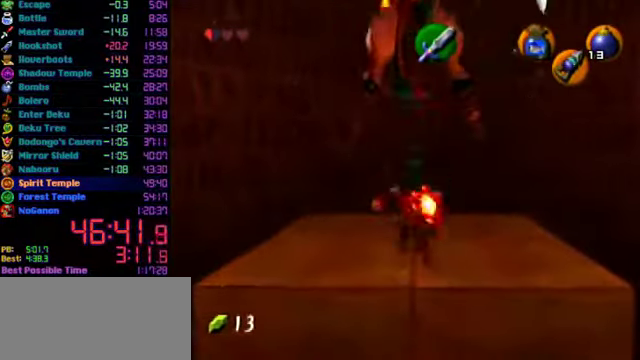
{"buttons": [], "left_stick": "center", "events": []}
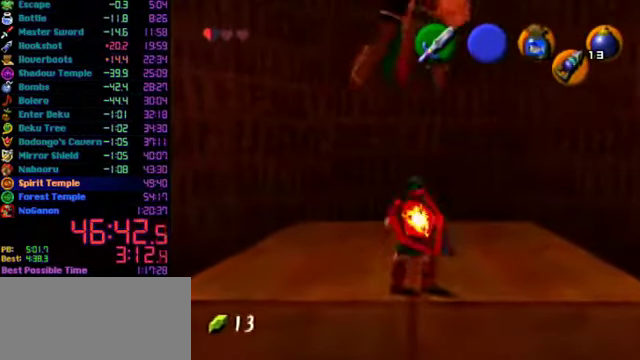
{"buttons": ["R1"], "left_stick": "down", "events": [[33, "R1", "down"], [133, "left_stick", "down"]]}
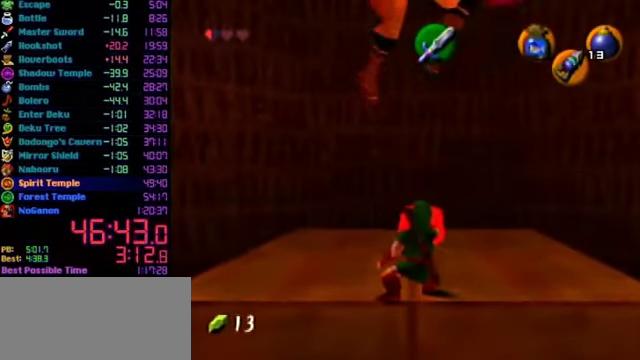
{"buttons": ["R1"], "left_stick": "down", "events": []}
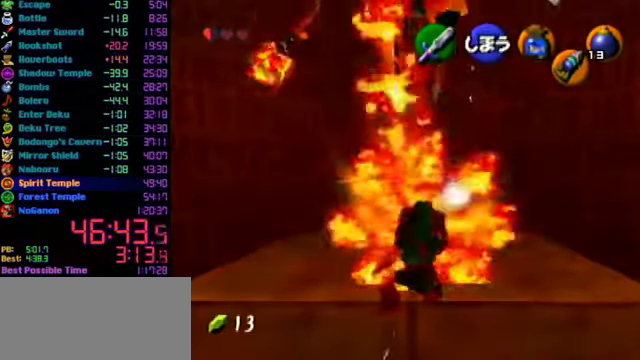
{"buttons": ["R1"], "left_stick": "down", "events": []}
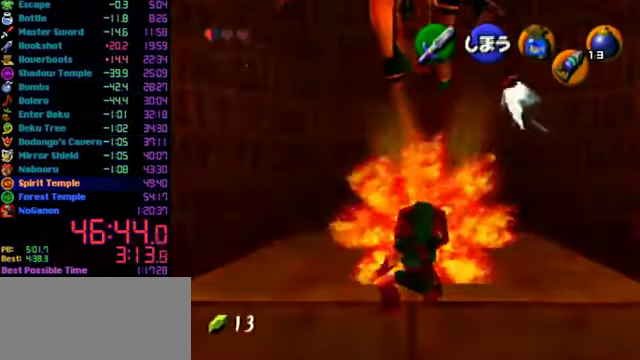
{"buttons": ["R1"], "left_stick": "down", "events": []}
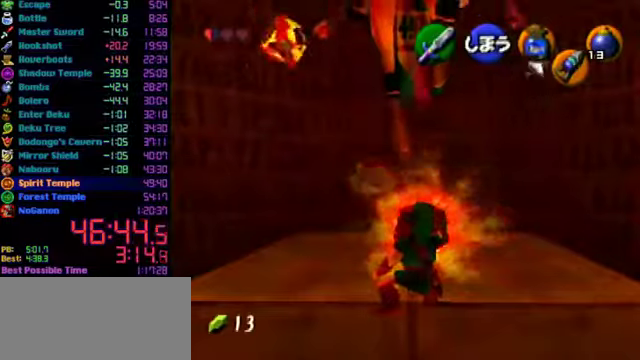
{"buttons": ["R1"], "left_stick": "down", "events": []}
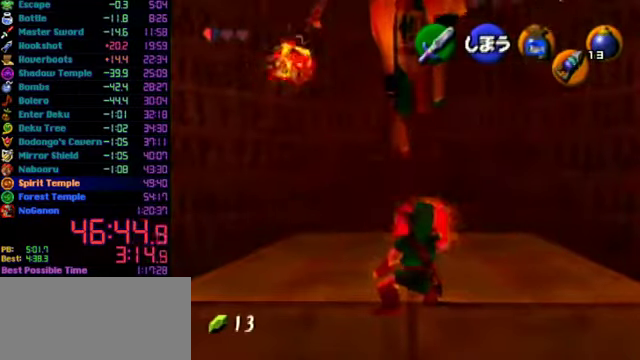
{"buttons": ["R1"], "left_stick": "down", "events": []}
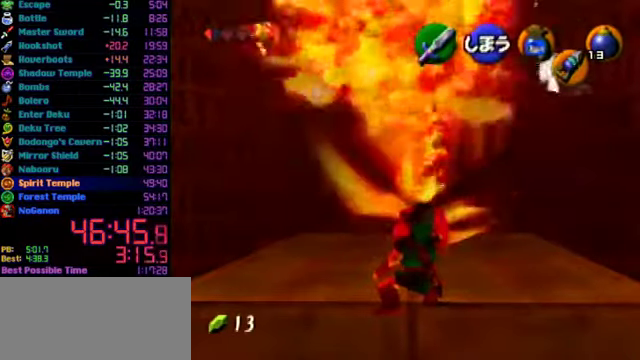
{"buttons": ["R1"], "left_stick": "down", "events": []}
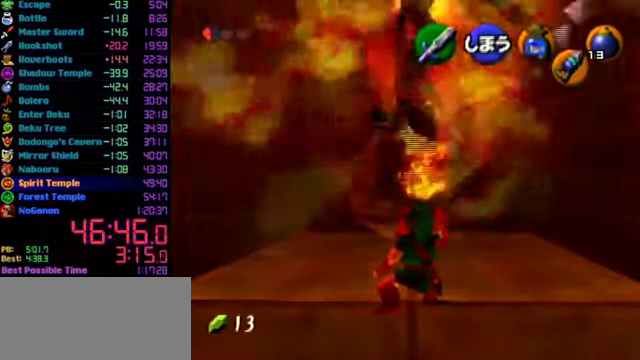
{"buttons": ["R1"], "left_stick": "down", "events": [[200, "B", "down"], [266, "B", "up"]]}
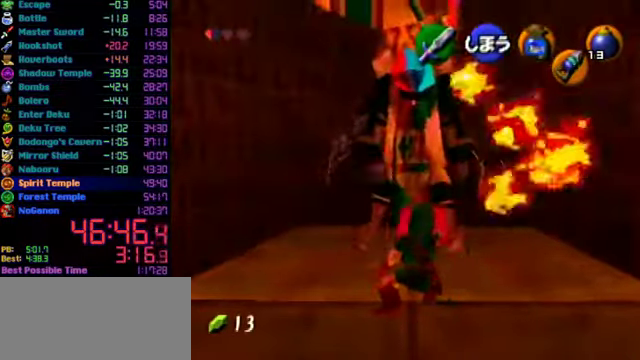
{"buttons": ["R1"], "left_stick": "down", "events": []}
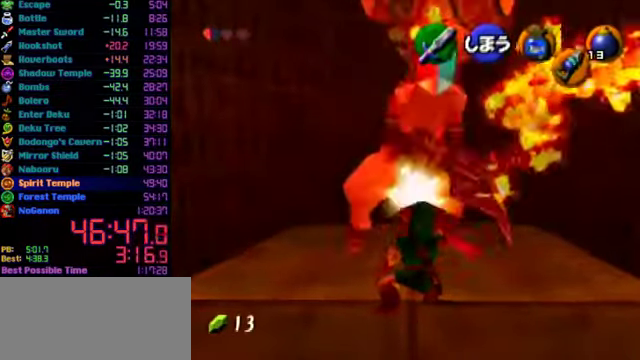
{"buttons": ["R1"], "left_stick": "down", "events": []}
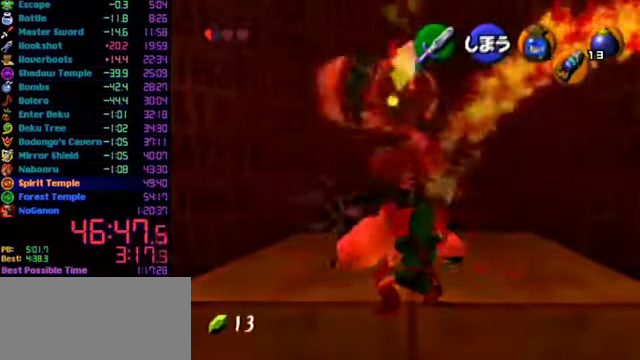
{"buttons": ["R1"], "left_stick": "down", "events": [[233, "B", "down"], [333, "B", "up"]]}
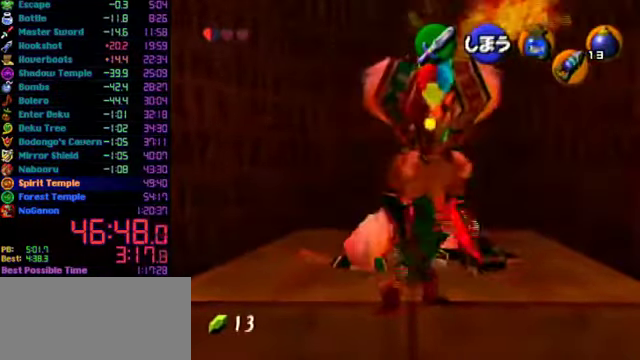
{"buttons": ["R1"], "left_stick": "down", "events": []}
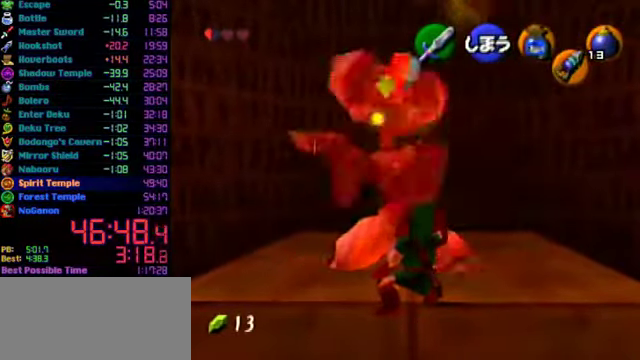
{"buttons": ["R1"], "left_stick": "down", "events": [[333, "B", "down"], [400, "B", "up"]]}
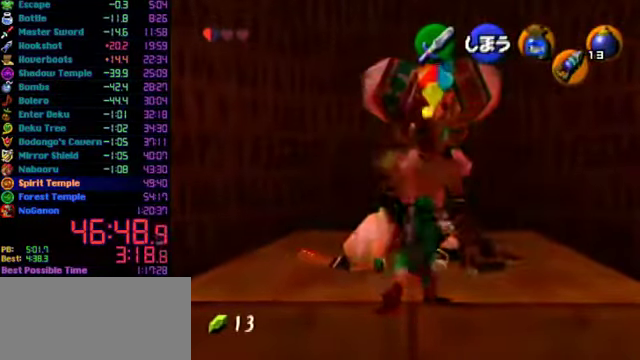
{"buttons": ["R1"], "left_stick": "down", "events": []}
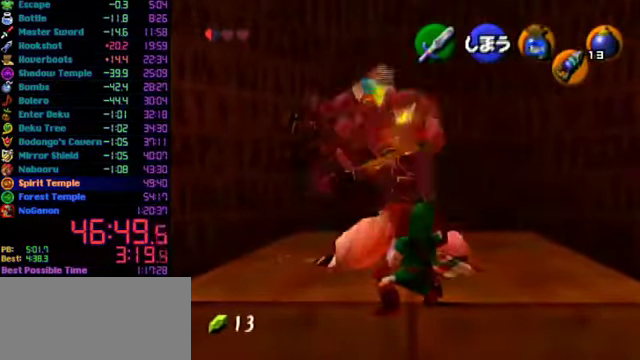
{"buttons": ["R1"], "left_stick": "down", "events": [[367, "B", "down"], [434, "B", "up"]]}
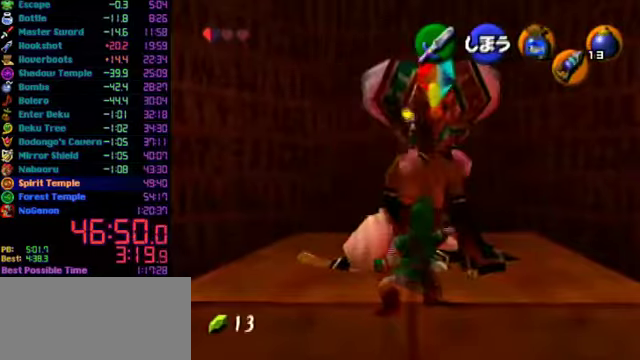
{"buttons": ["R1"], "left_stick": "down", "events": []}
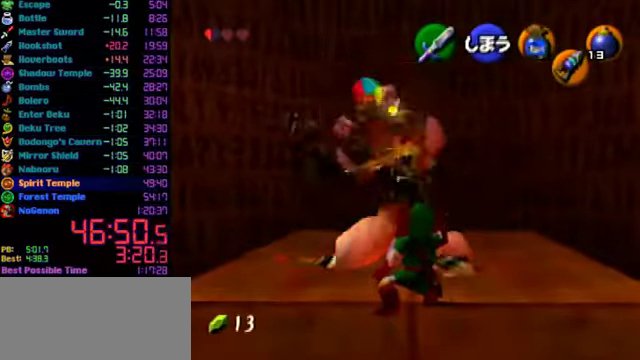
{"buttons": ["R1"], "left_stick": "down", "events": [[434, "B", "down"], [500, "B", "up"]]}
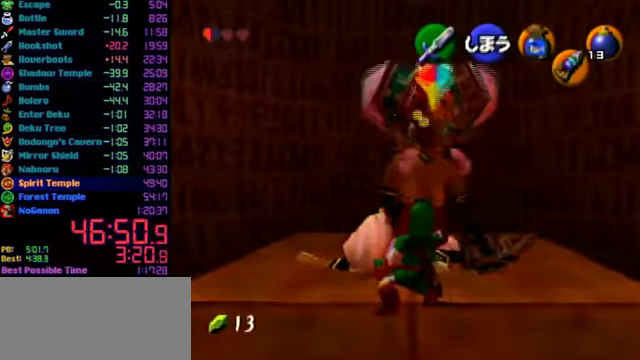
{"buttons": ["R1"], "left_stick": "down", "events": []}
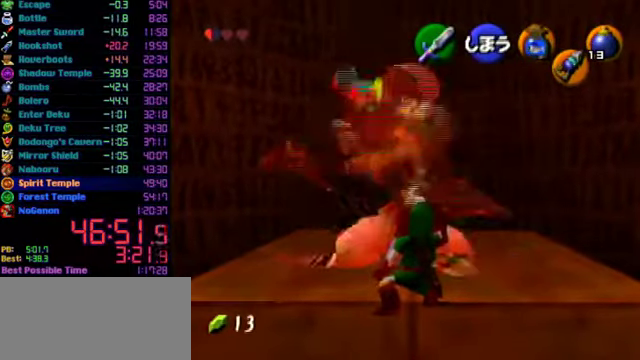
{"buttons": ["B", "R1"], "left_stick": "down", "events": [[467, "B", "down"]]}
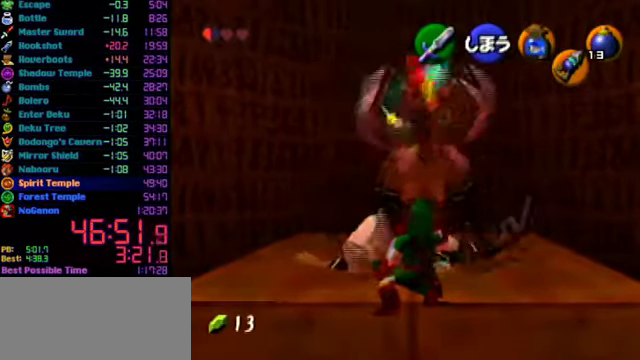
{"buttons": ["B", "L1", "R1"], "left_stick": "down", "events": [[100, "L1", "down"]]}
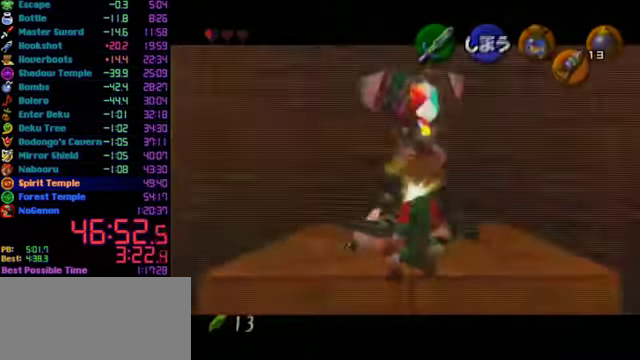
{"buttons": [], "left_stick": "center", "events": [[34, "L1", "up"], [67, "left_stick", "center"], [100, "B", "up"], [167, "R1", "up"]]}
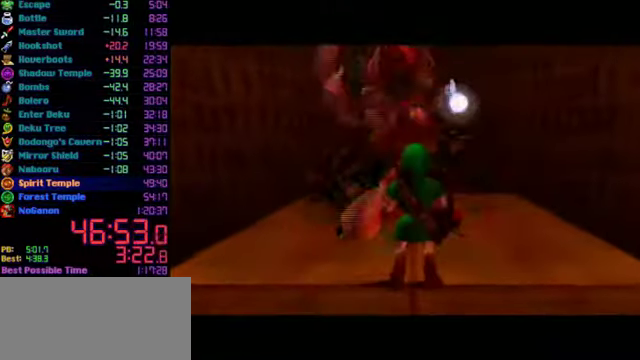
{"buttons": [], "left_stick": "center", "events": []}
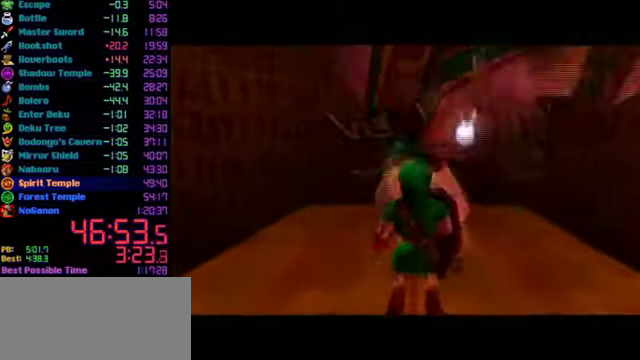
{"buttons": [], "left_stick": "center", "events": []}
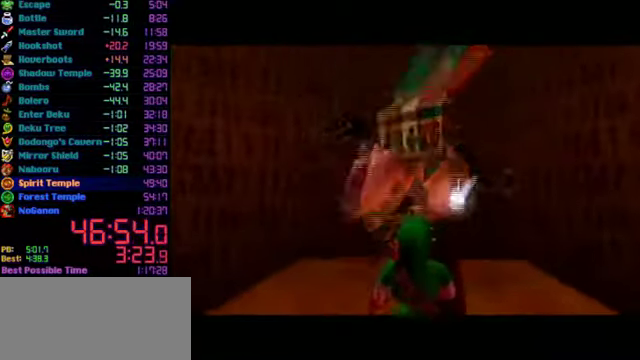
{"buttons": ["A"], "left_stick": "center", "events": [[367, "A", "down"]]}
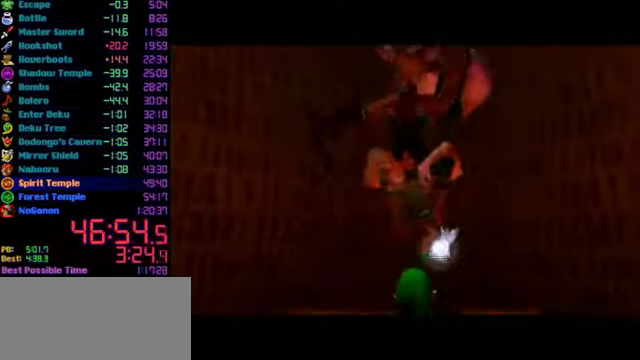
{"buttons": [], "left_stick": "center", "events": [[34, "A", "up"], [234, "B", "down"], [467, "B", "up"]]}